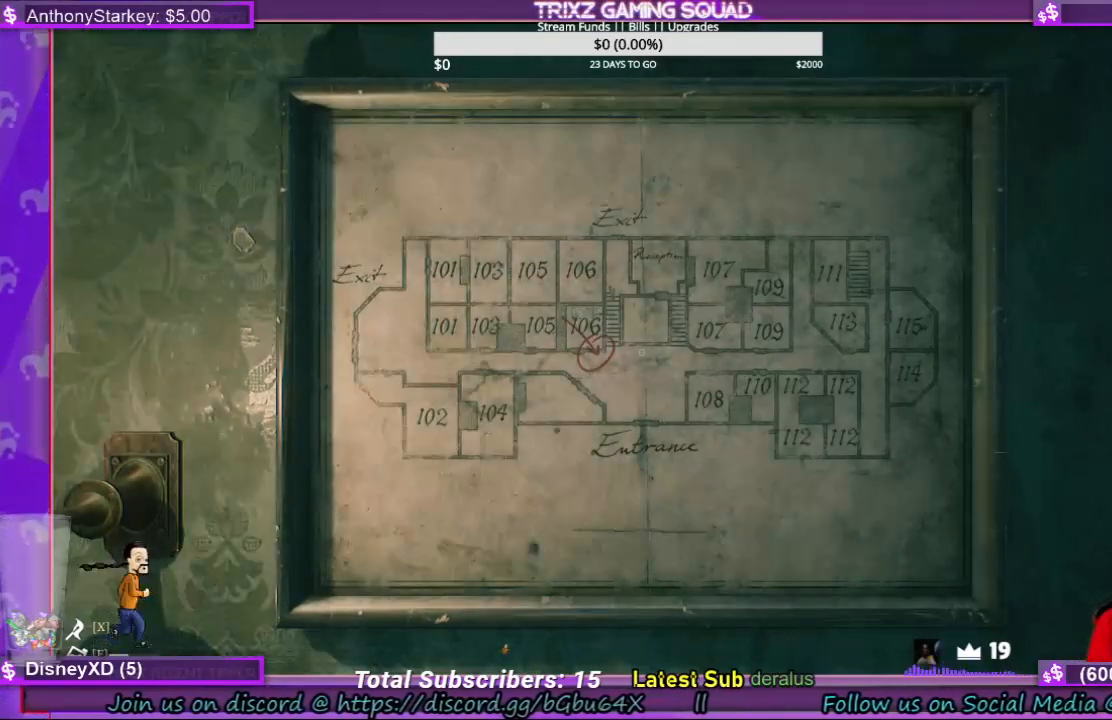
Gameplay with keyboard and mouse; each line is a JSON object with the keys and mouse buttons held at the frame after it. "events" lists presses ("down") and releases ("up") of "a", "ctrl", "d", "e", "f", "q", "r", "s", "shift", "space", "tab", "w", "mouse_left", "mouse_wheel", "mouse_right", "mouse_mb4" and "mouse_mb5" between this image and that frame as [ms after this image, input, new state], when the widget could be followed in between. "mouse_left", "mouse_wheel", "mouse_right", "mouse_mb4", "mouse_mb5" = the "left", "wheel", "right", "mb4", "mb5" buttons of the "mouse" list. No other keys are recorded. "wheel" means that the mouse wheel is clicked or scrolled. Mouse movement is not recorded.
{"keys": [], "mouse": ["left"], "events": [[433, "mouse_left", "down"]]}
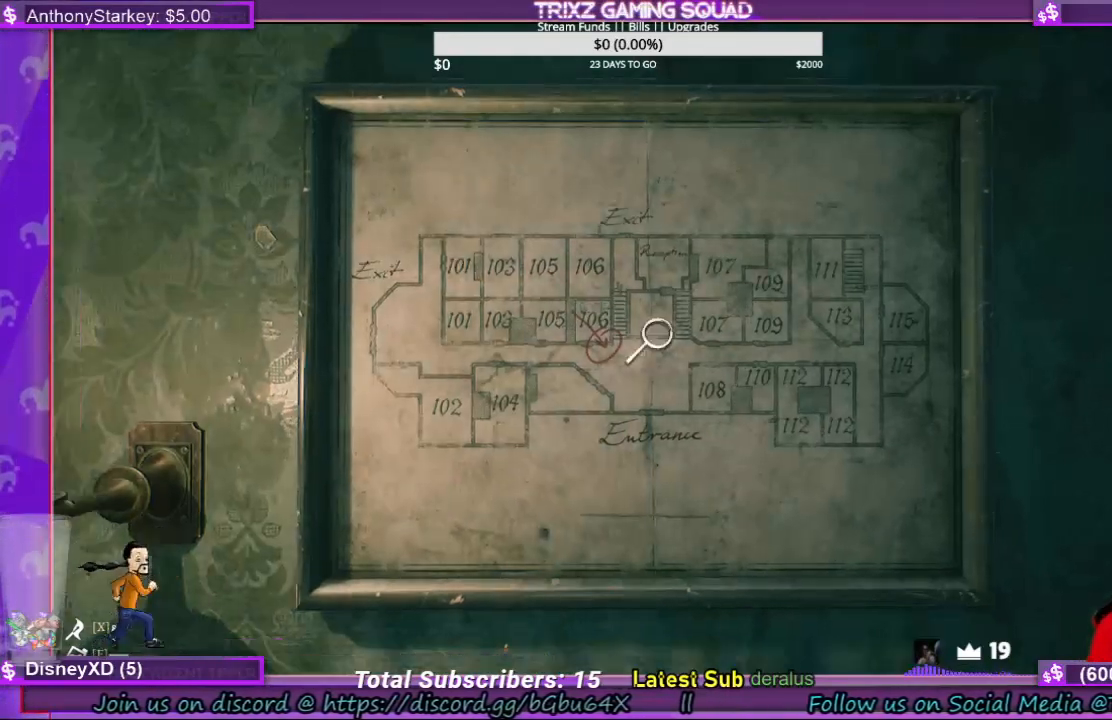
{"keys": [], "mouse": [], "events": [[33, "mouse_left", "up"]]}
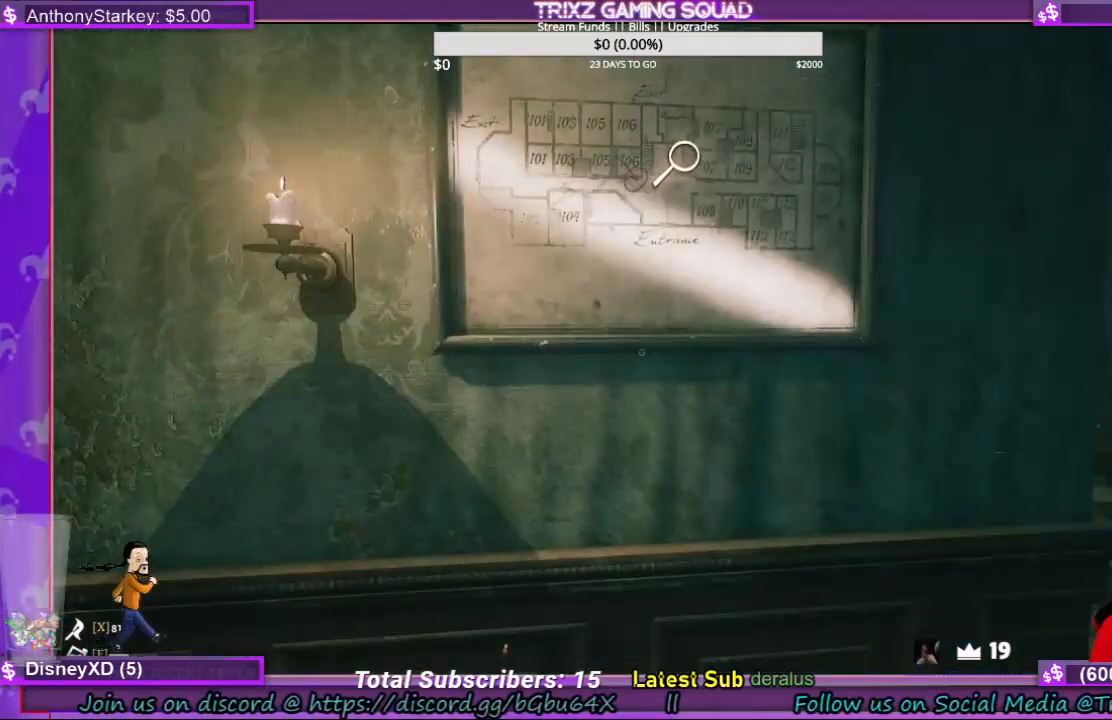
{"keys": [], "mouse": [], "events": []}
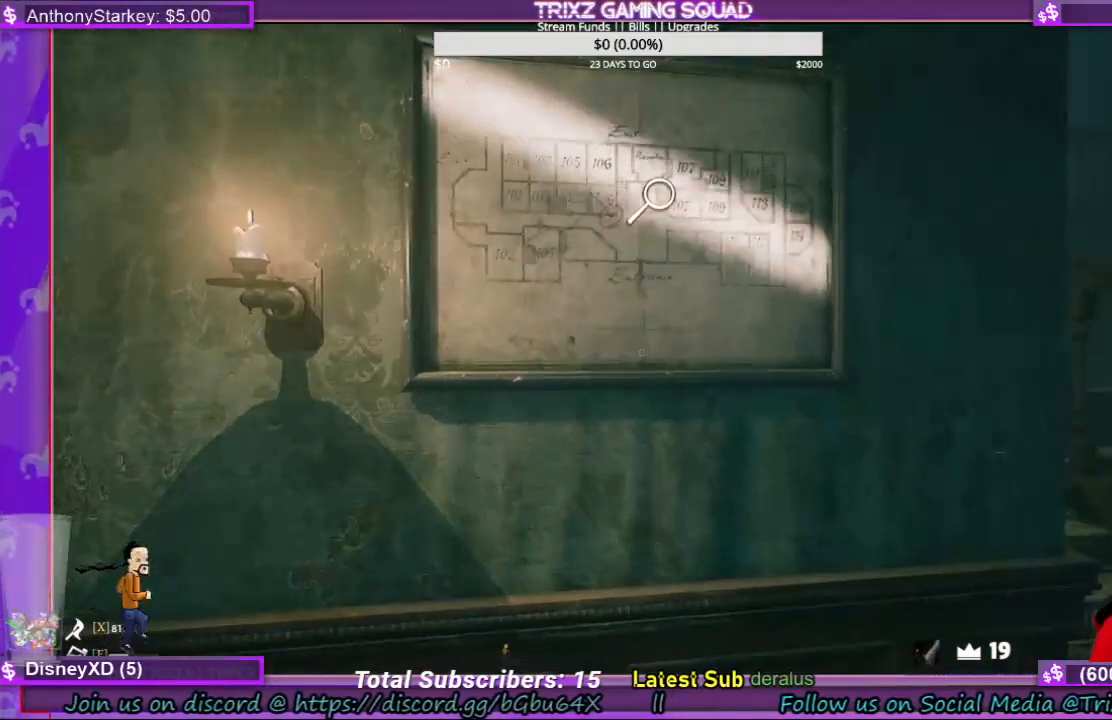
{"keys": [], "mouse": [], "events": []}
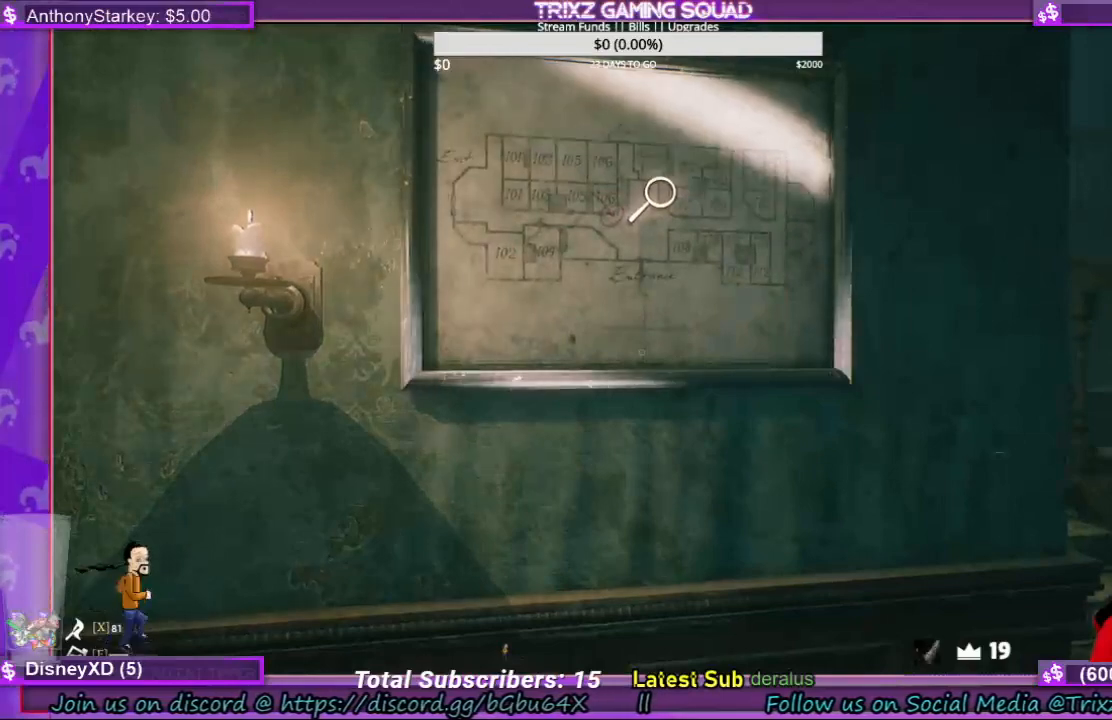
{"keys": [], "mouse": [], "events": [[233, "mouse_left", "down"], [333, "mouse_left", "up"]]}
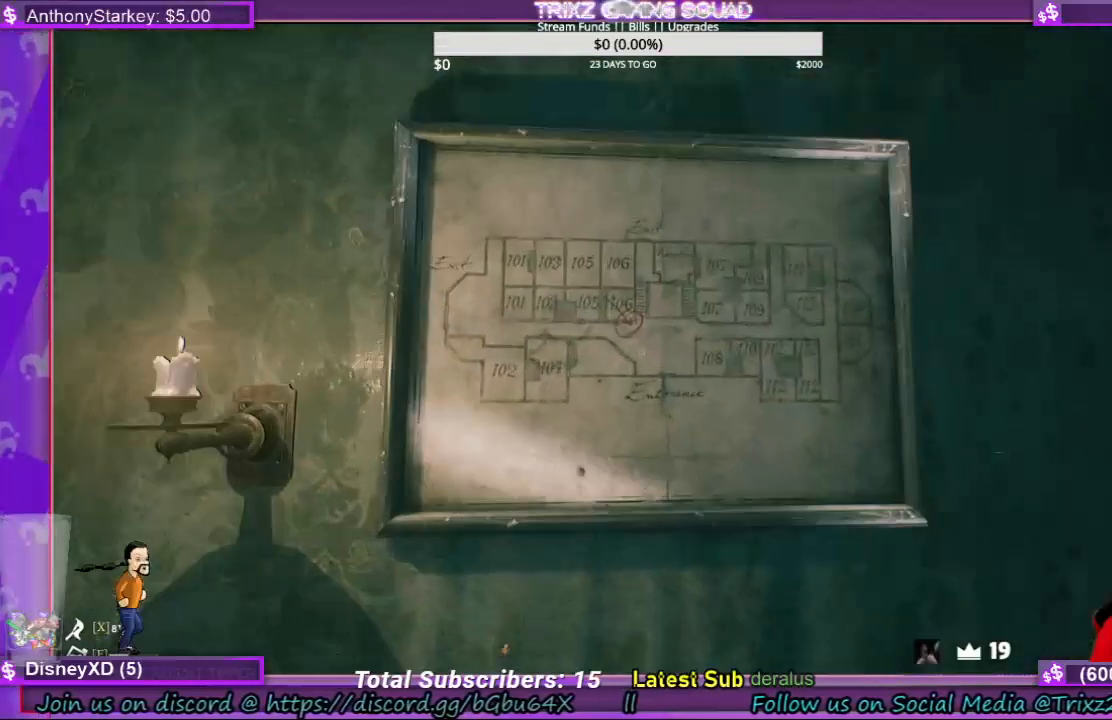
{"keys": [], "mouse": [], "events": []}
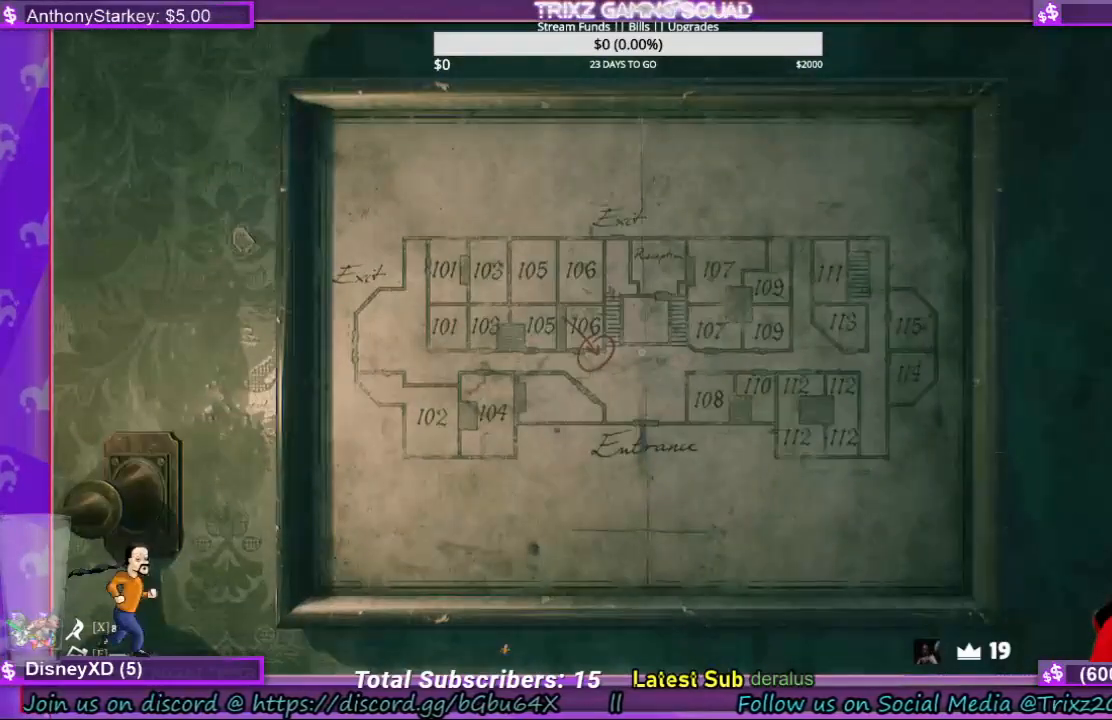
{"keys": [], "mouse": [], "events": []}
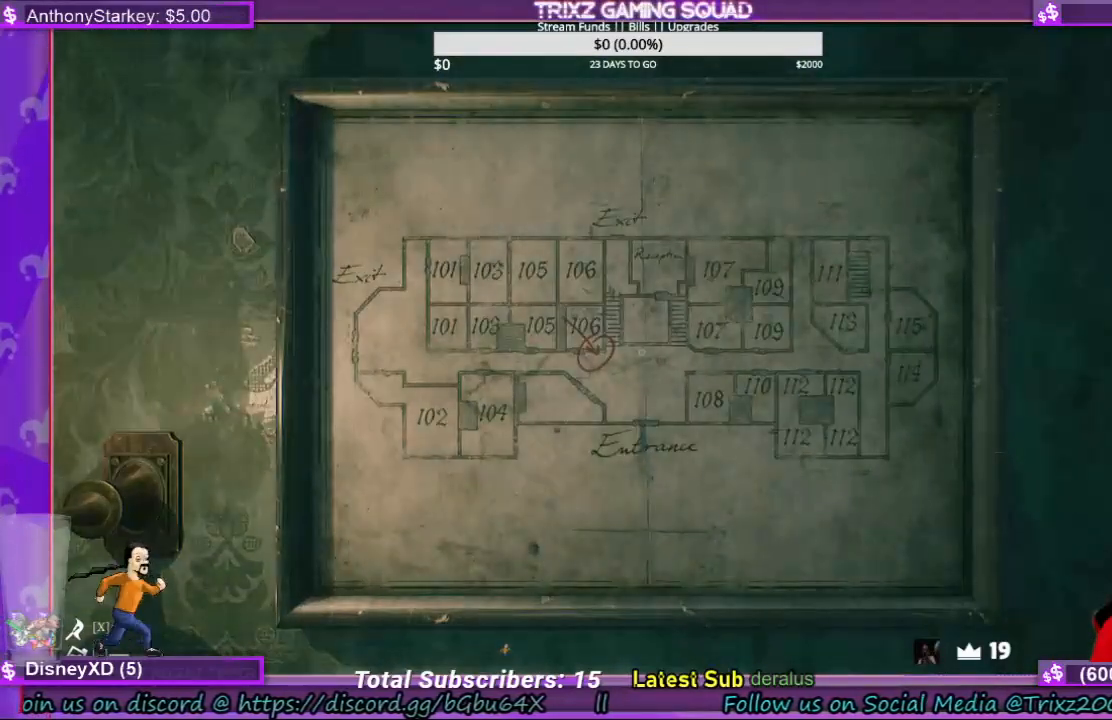
{"keys": [], "mouse": [], "events": [[267, "e", "down"], [400, "e", "up"]]}